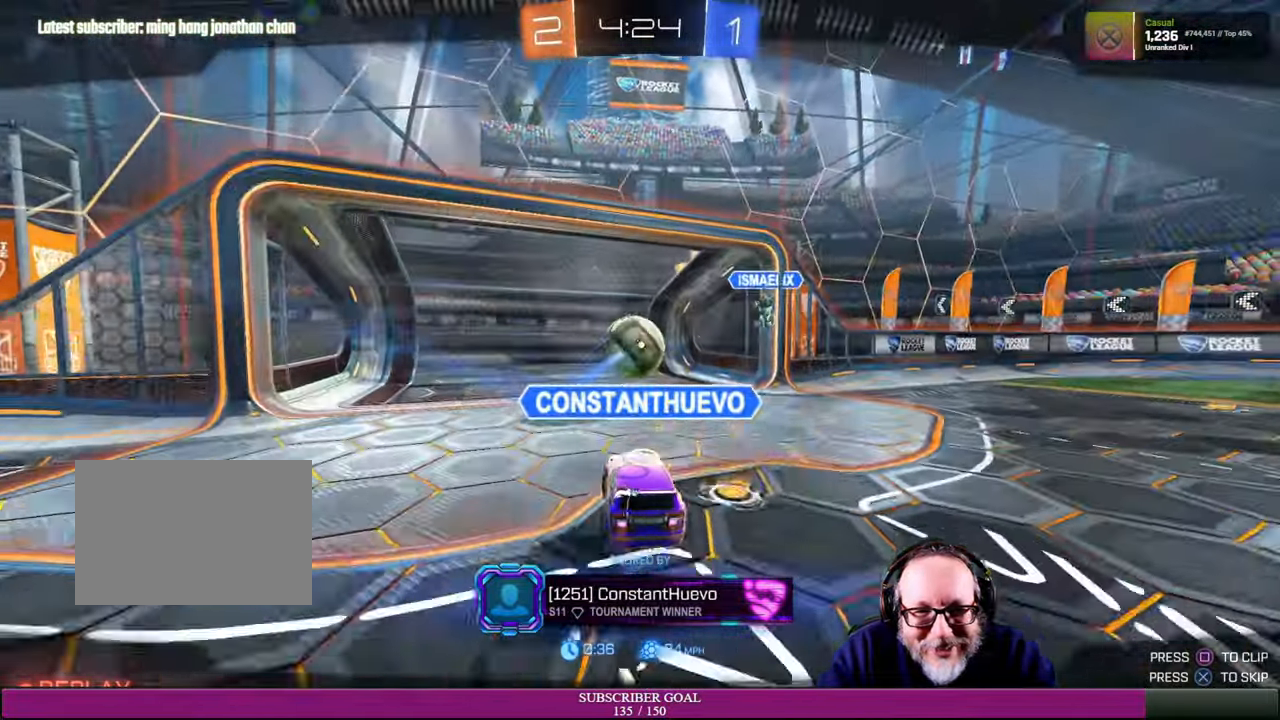
Gameplay with a controller (PlayStation layout); each line is a JSON object with the inputs held at the frame after it. "events" lists button and stick changes between this image and that frame as [ms after this image, input, new state], when the widget could be followed in between. Not read: HOME L3 R3 TOUCHPAD.
{"buttons": [], "left_stick": "center", "right_stick": "center", "events": [[383, "CROSS", "down"], [433, "CROSS", "up"]]}
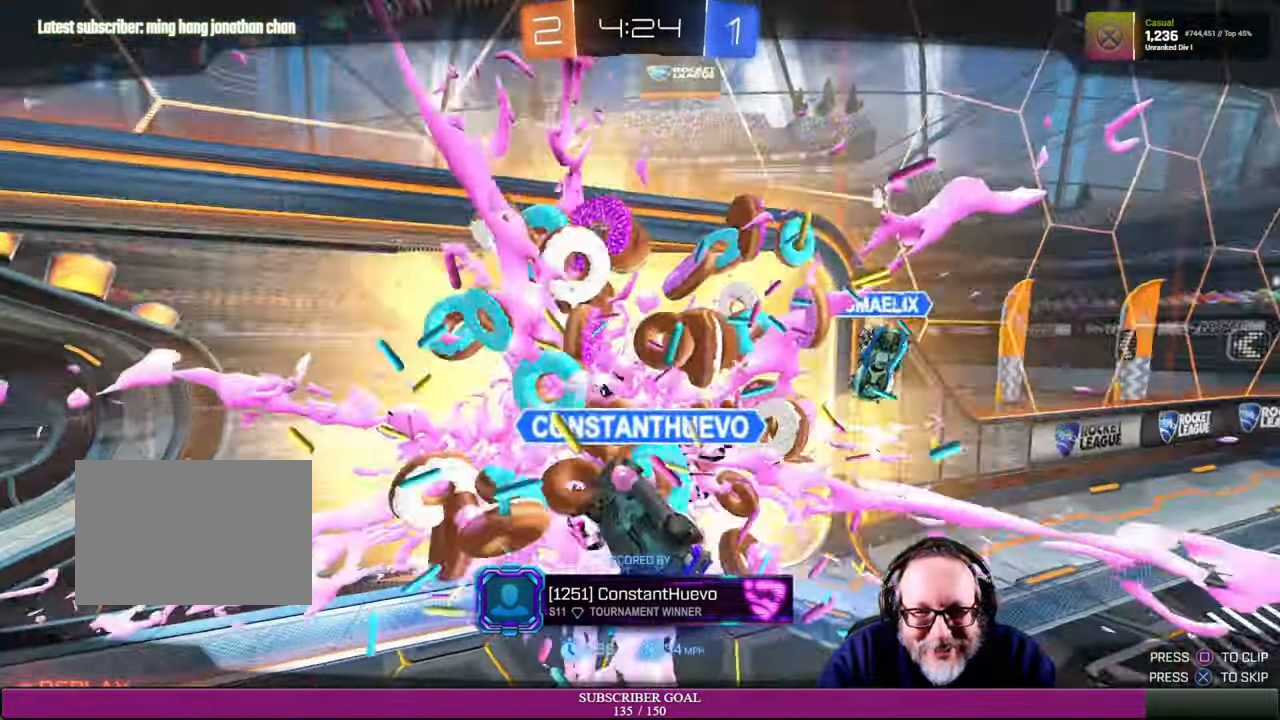
{"buttons": [], "left_stick": "center", "right_stick": "center"}
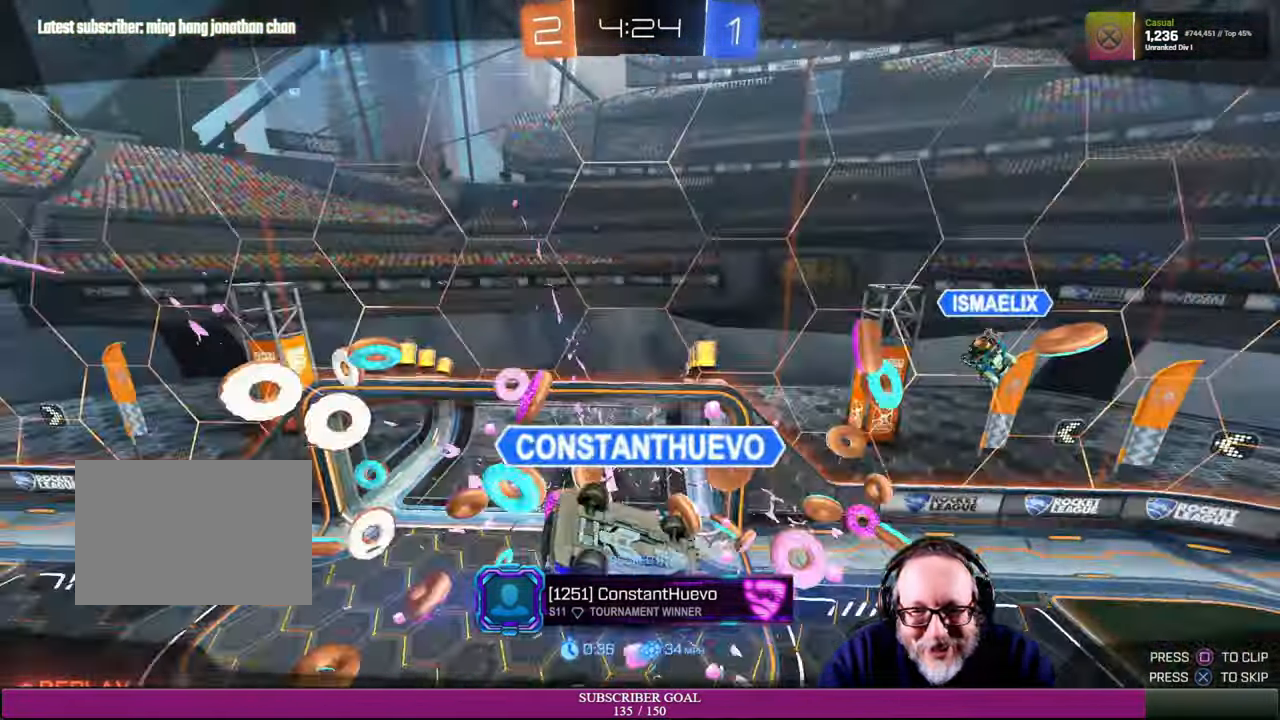
{"buttons": [], "left_stick": "center", "right_stick": "center", "events": []}
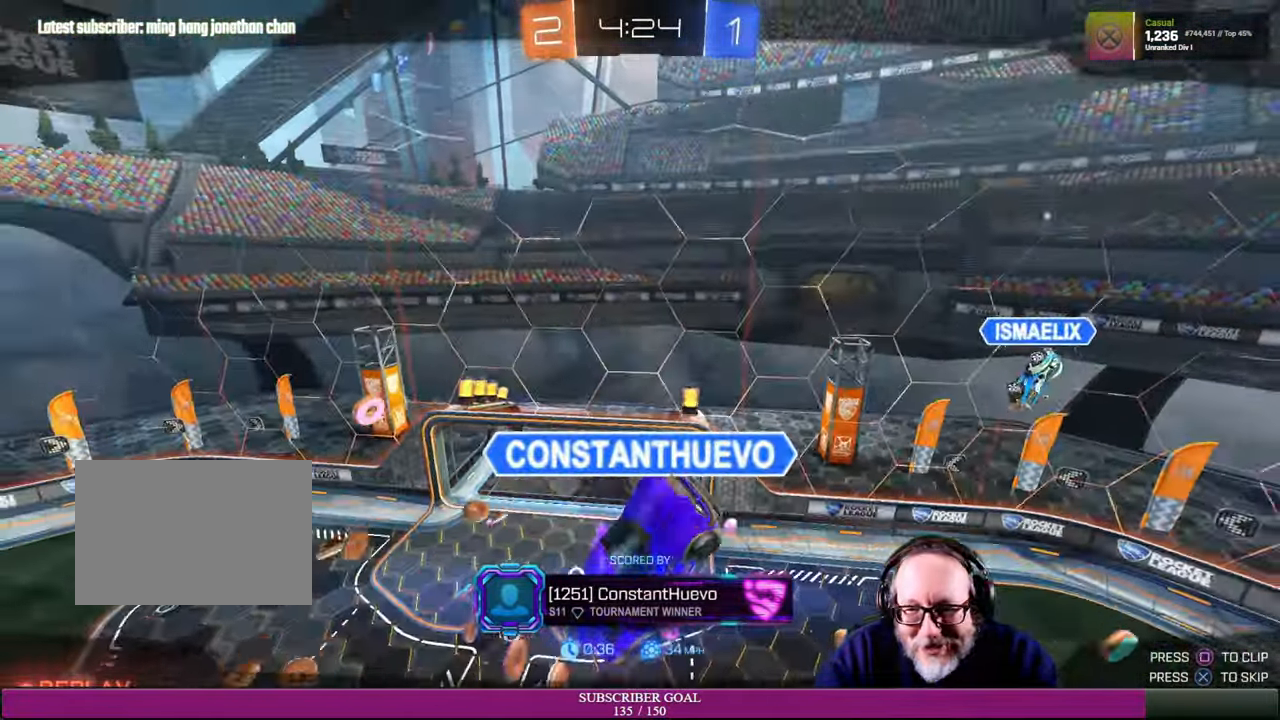
{"buttons": [], "left_stick": "center", "right_stick": "center", "events": []}
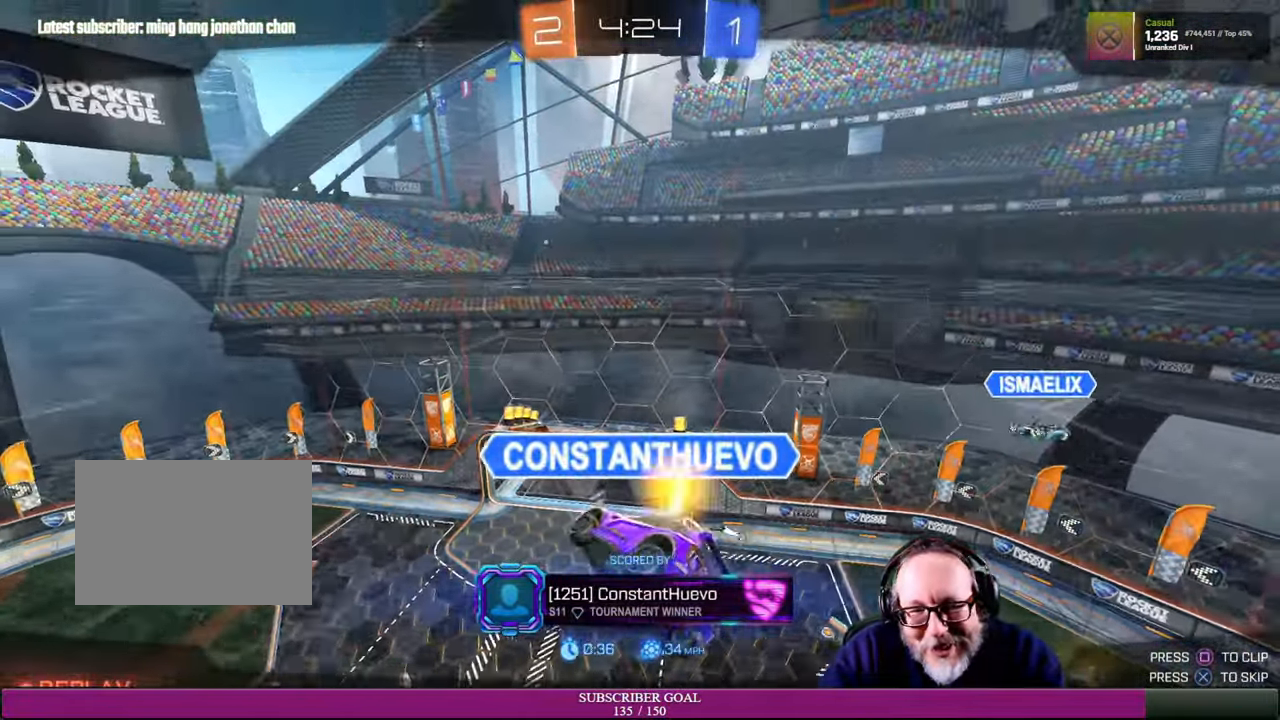
{"buttons": [], "left_stick": "center", "right_stick": "center", "events": []}
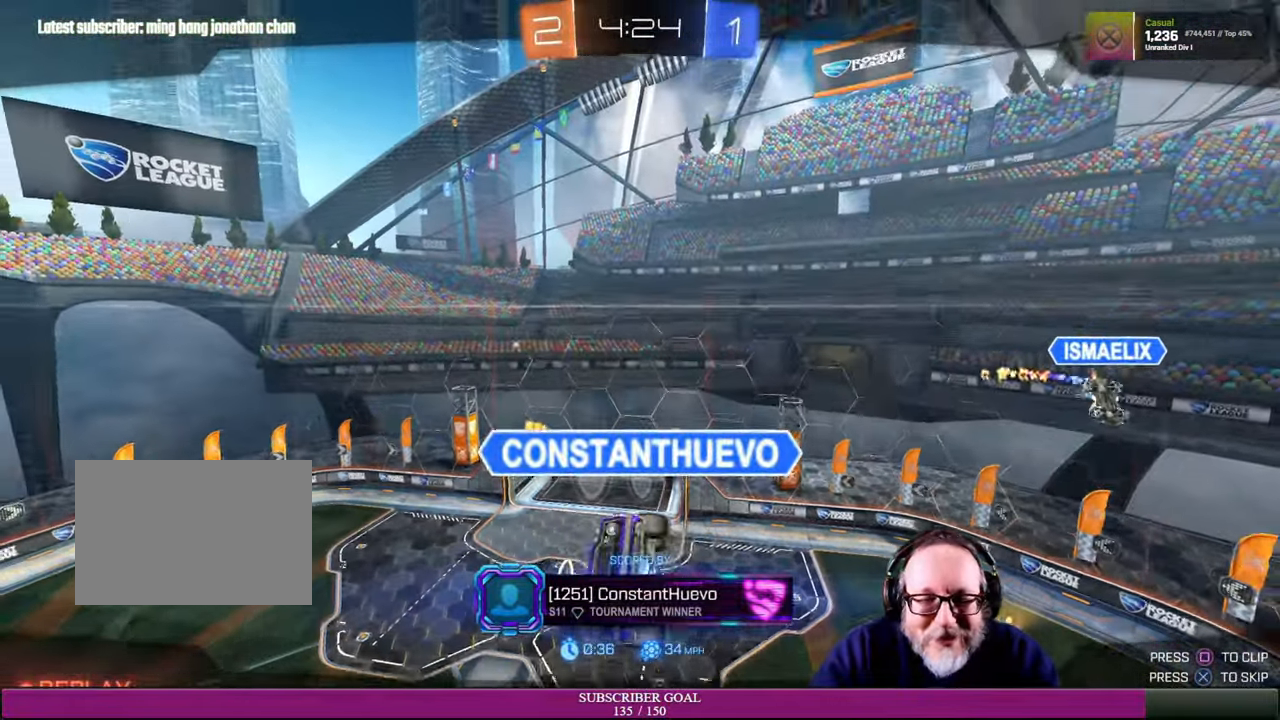
{"buttons": [], "left_stick": "center", "right_stick": "center", "events": []}
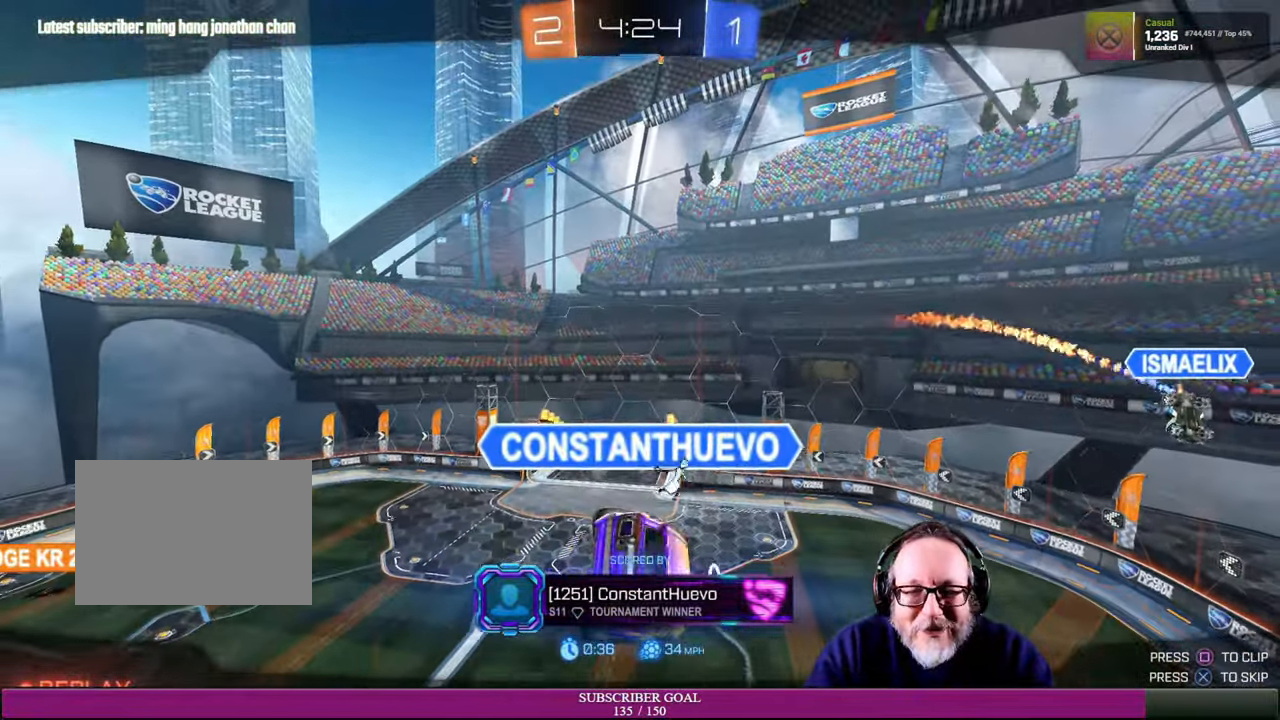
{"buttons": [], "left_stick": "center", "right_stick": "center", "events": []}
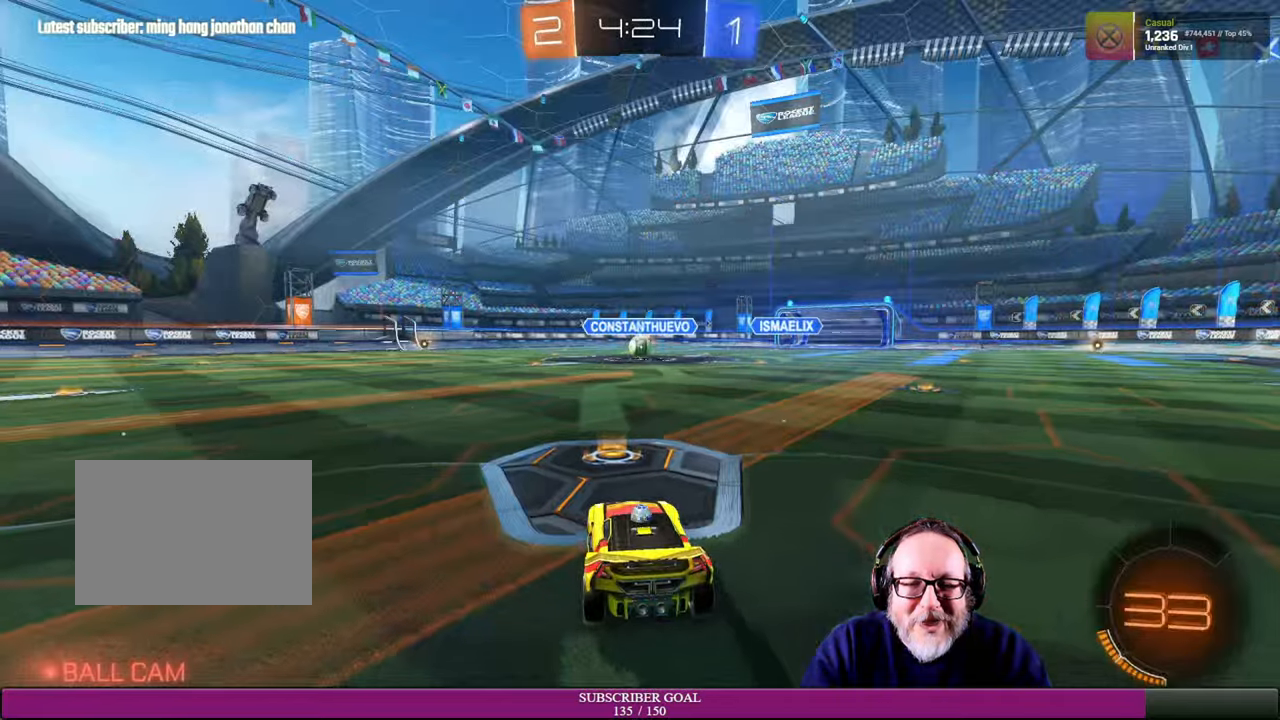
{"buttons": [], "left_stick": "center", "right_stick": "left", "events": [[467, "right_stick", "left"]]}
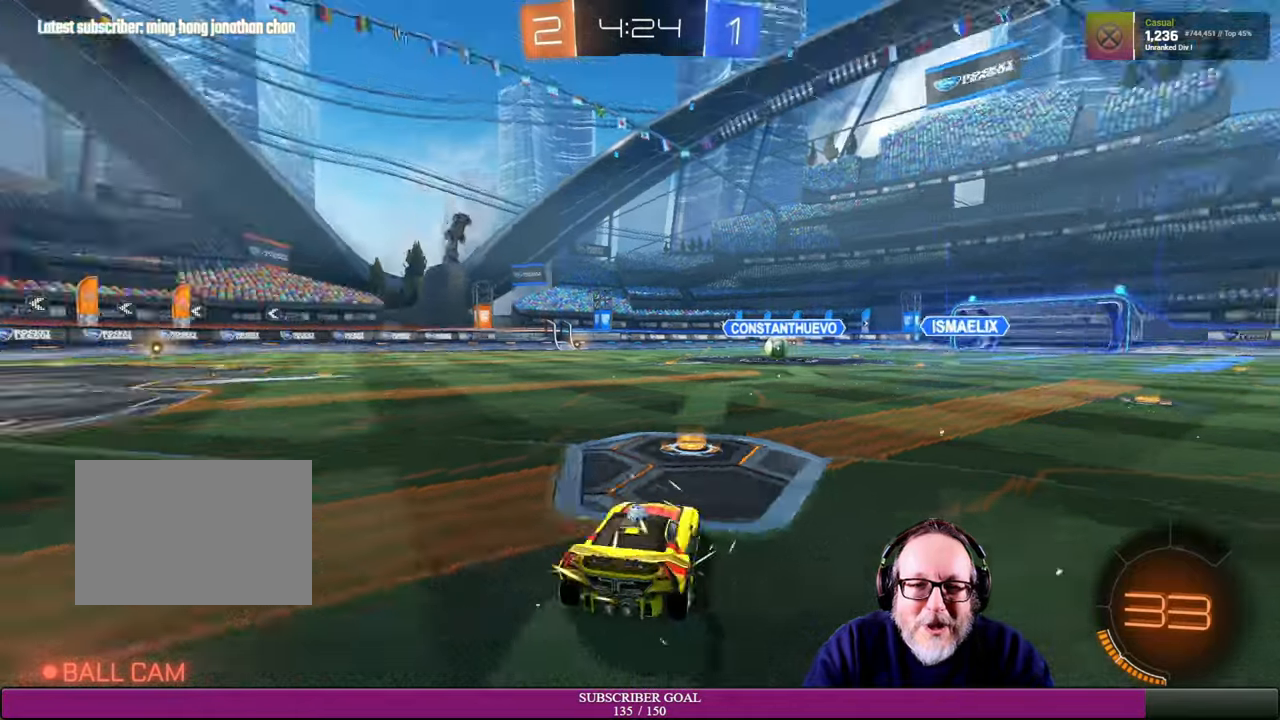
{"buttons": [], "left_stick": "center", "right_stick": "center", "events": [[367, "right_stick", "center"]]}
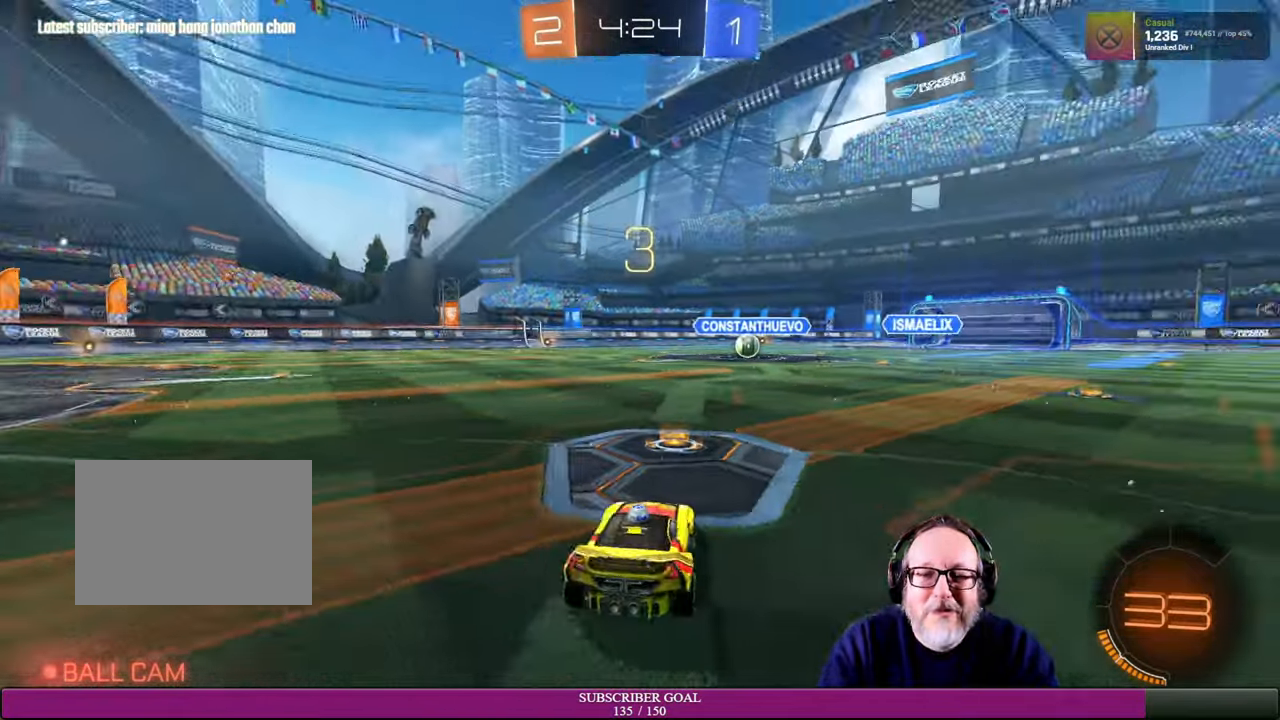
{"buttons": ["R2"], "left_stick": "center", "right_stick": "center", "events": [[467, "R2", "down"]]}
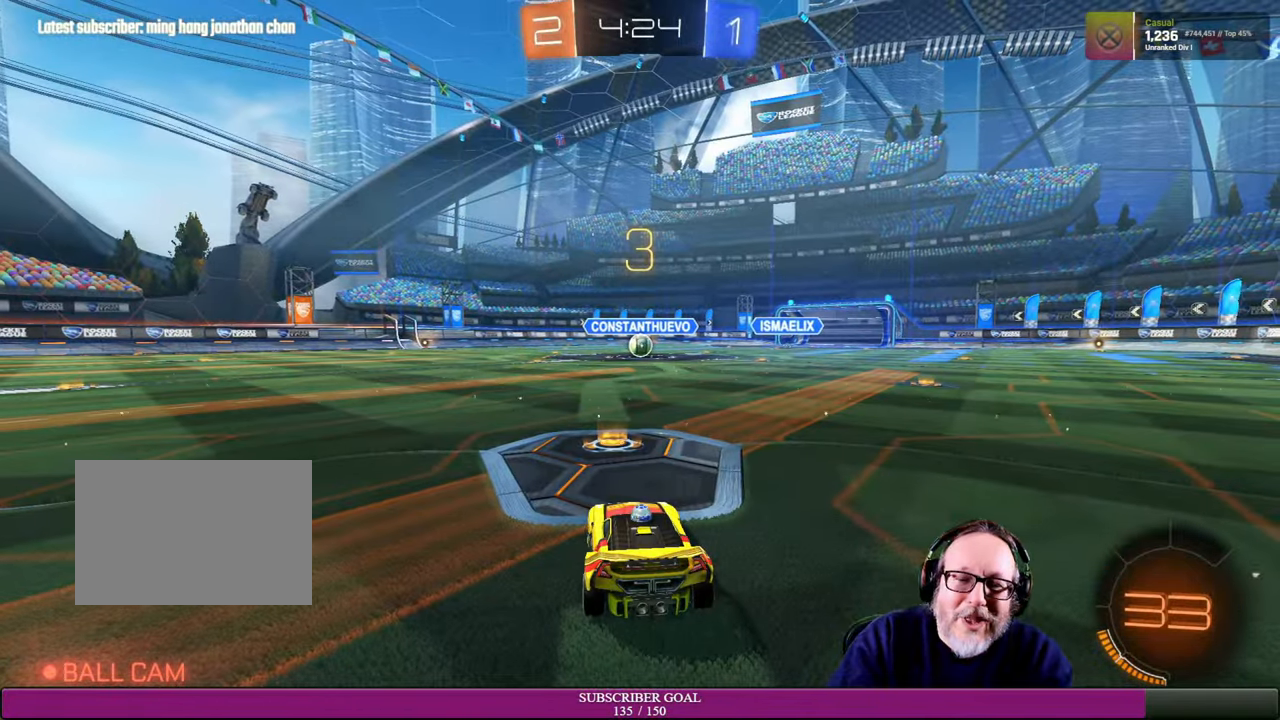
{"buttons": ["R1", "R2"], "left_stick": "center", "right_stick": "center", "events": [[67, "R1", "down"], [200, "R1", "up"], [250, "R2", "up"], [367, "R2", "down"], [400, "R1", "down"]]}
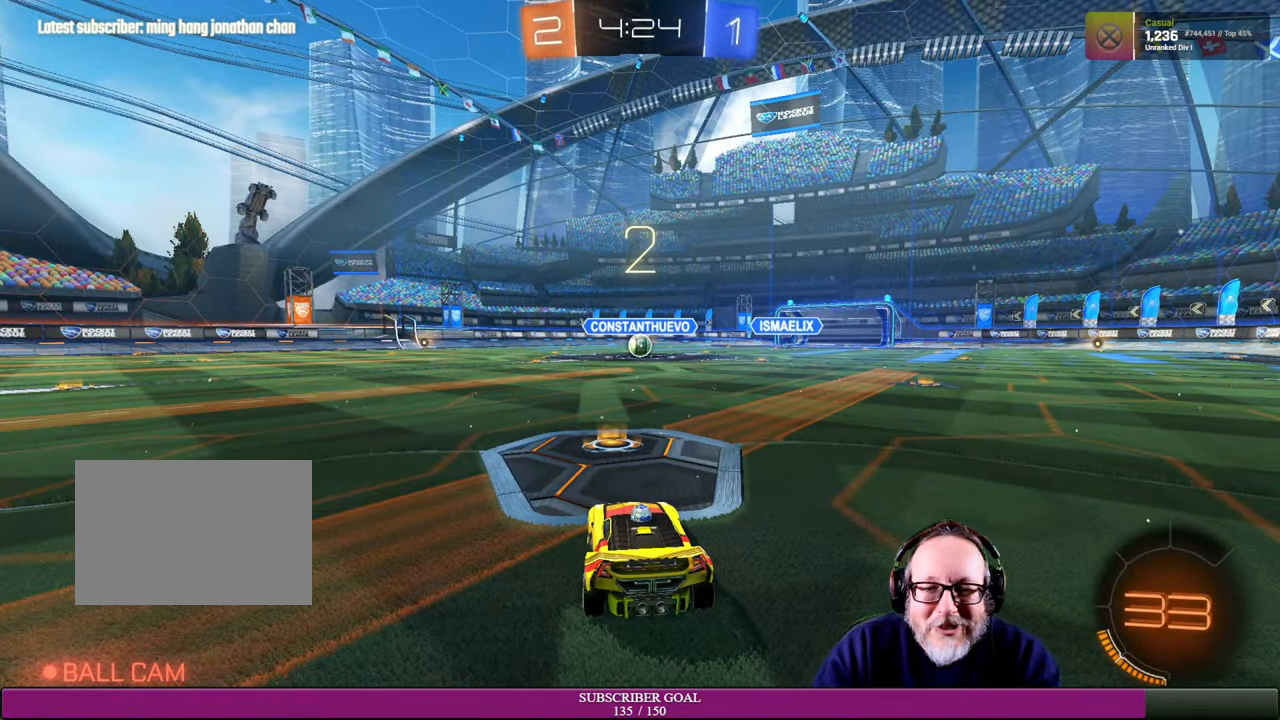
{"buttons": [], "left_stick": "center", "right_stick": "center", "events": [[34, "R1", "up"], [117, "R2", "up"], [250, "R2", "down"], [267, "R1", "down"], [417, "R1", "up"], [500, "R2", "up"]]}
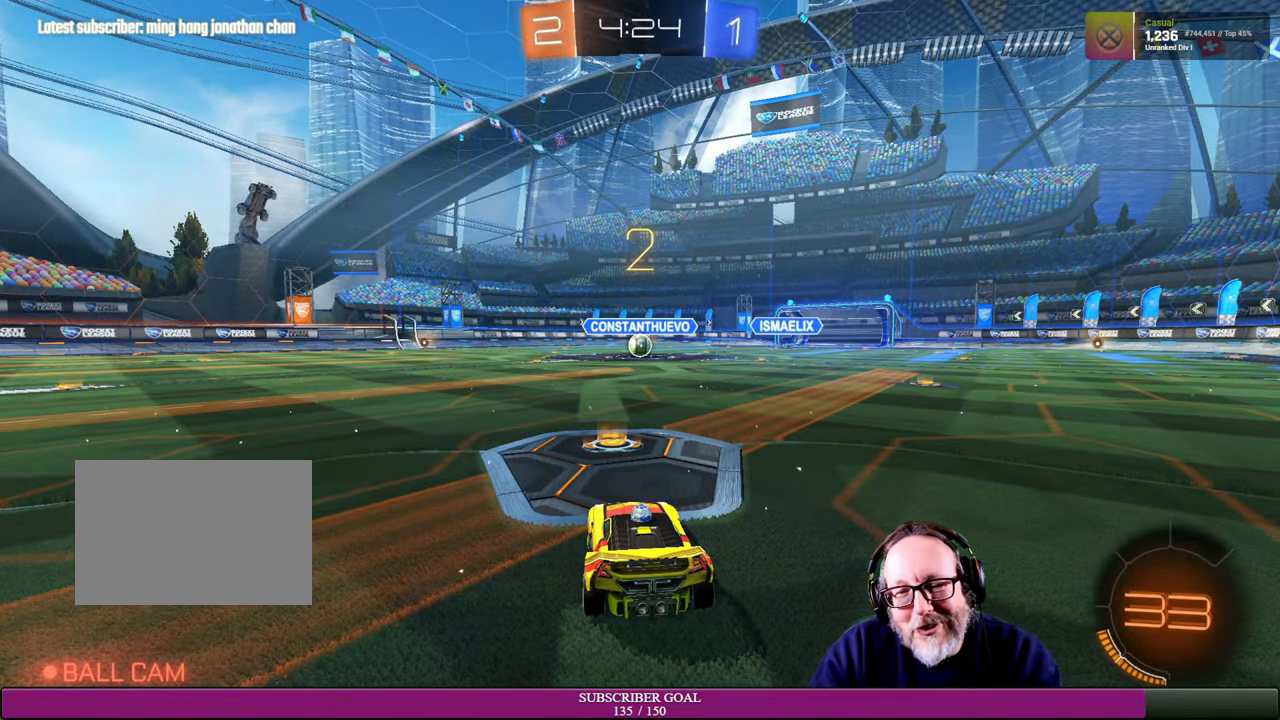
{"buttons": [], "left_stick": "center", "right_stick": "center", "events": [[117, "R2", "down"], [150, "R1", "down"], [467, "R1", "up"], [500, "R2", "up"]]}
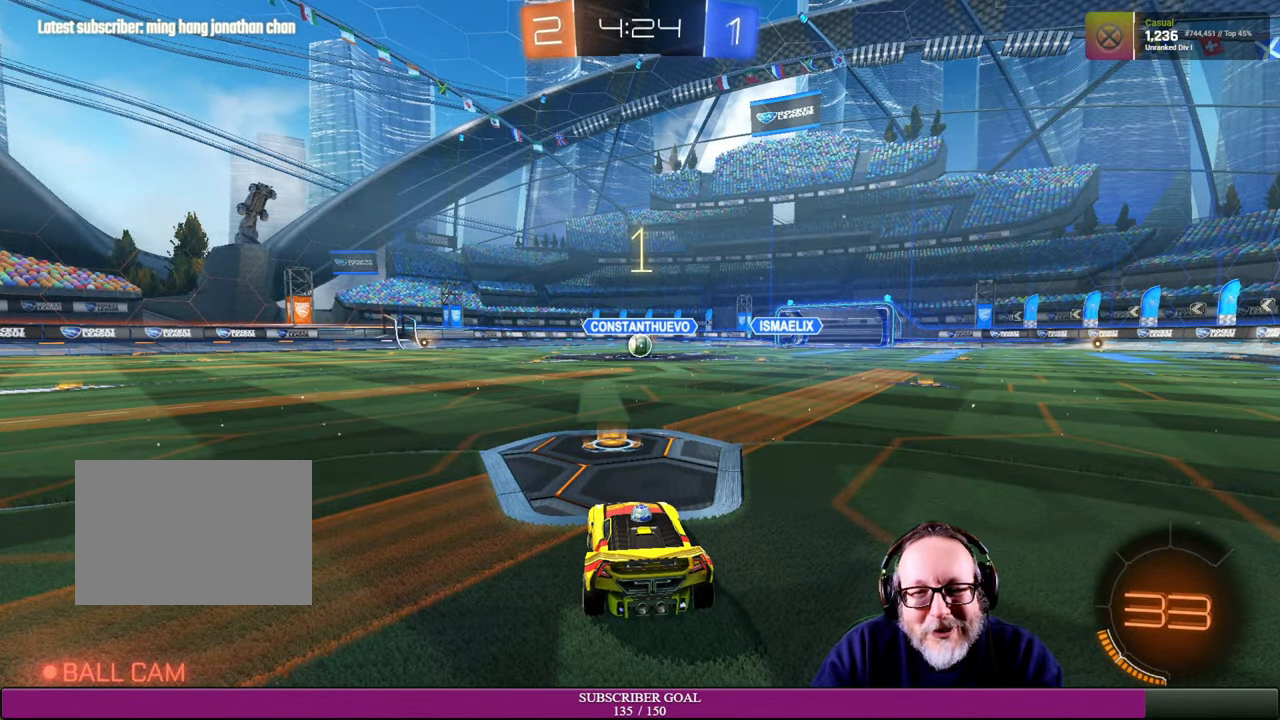
{"buttons": ["R1", "R2"], "left_stick": "center", "right_stick": "center", "events": [[384, "R2", "down"], [484, "R1", "down"]]}
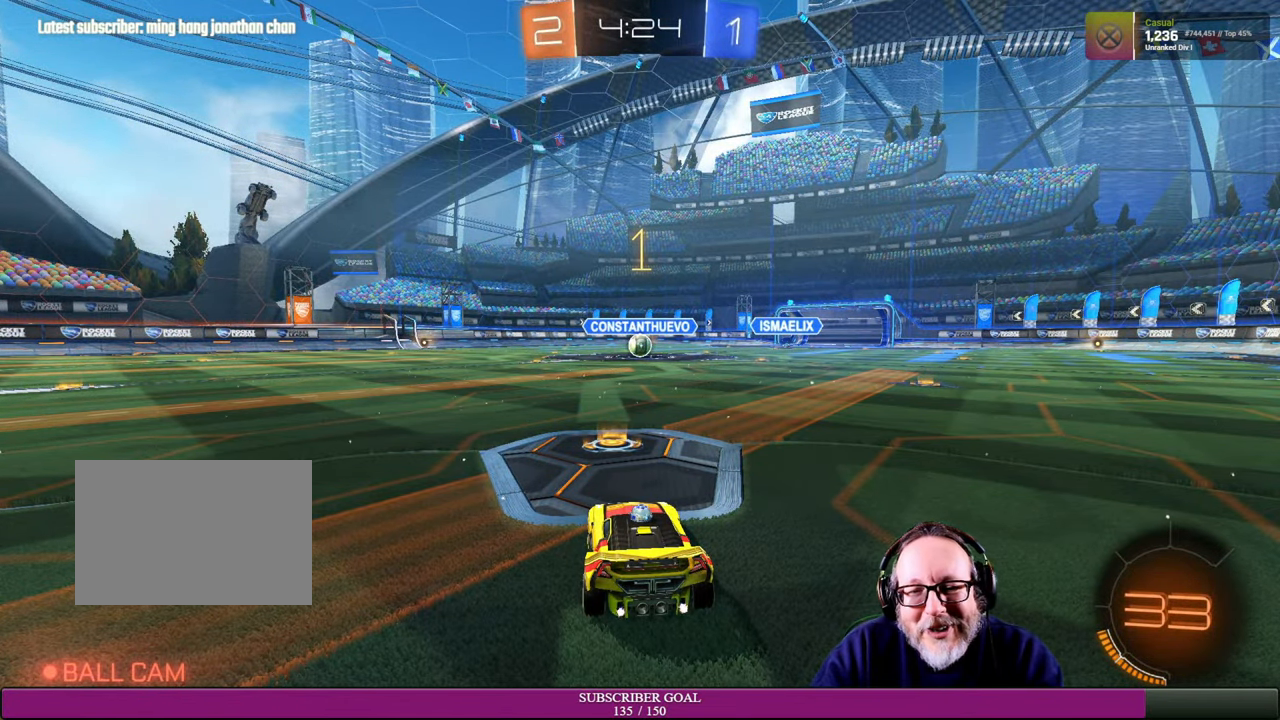
{"buttons": ["R1", "R2"], "left_stick": "center", "right_stick": "center", "events": []}
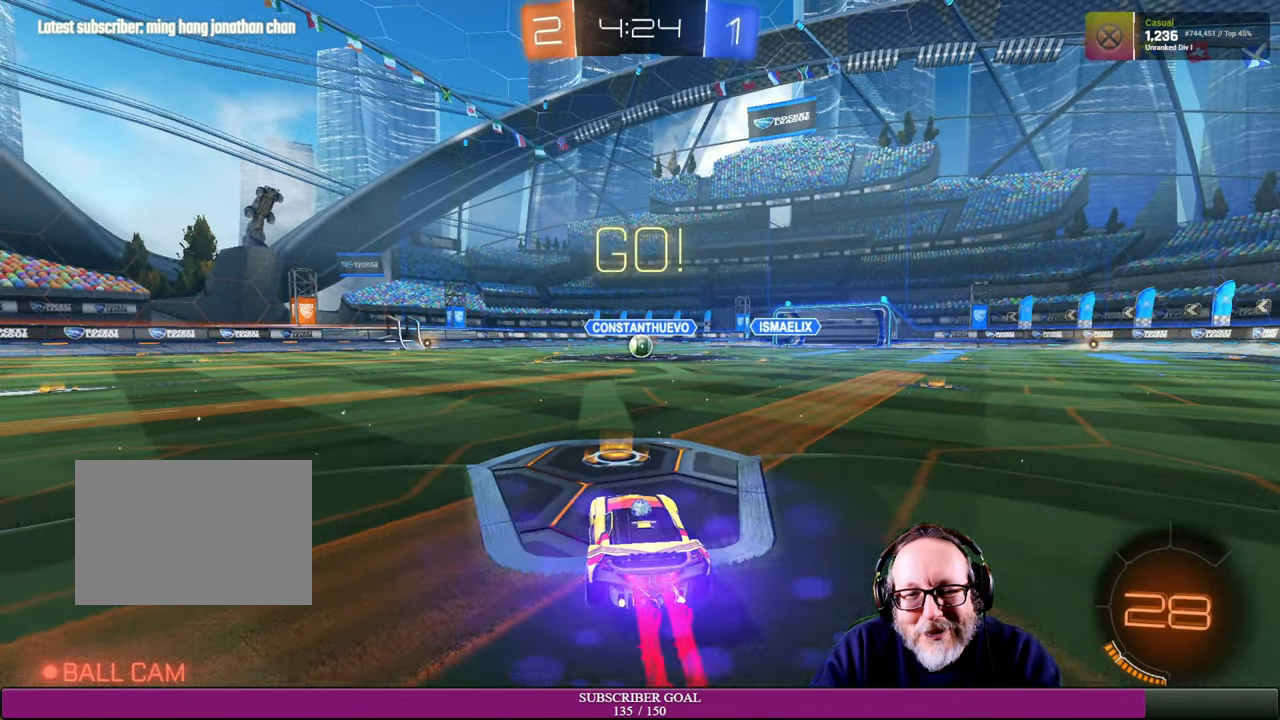
{"buttons": ["R1", "R2"], "left_stick": "center", "right_stick": "center", "events": [[267, "left_stick", "right"], [417, "left_stick", "center"]]}
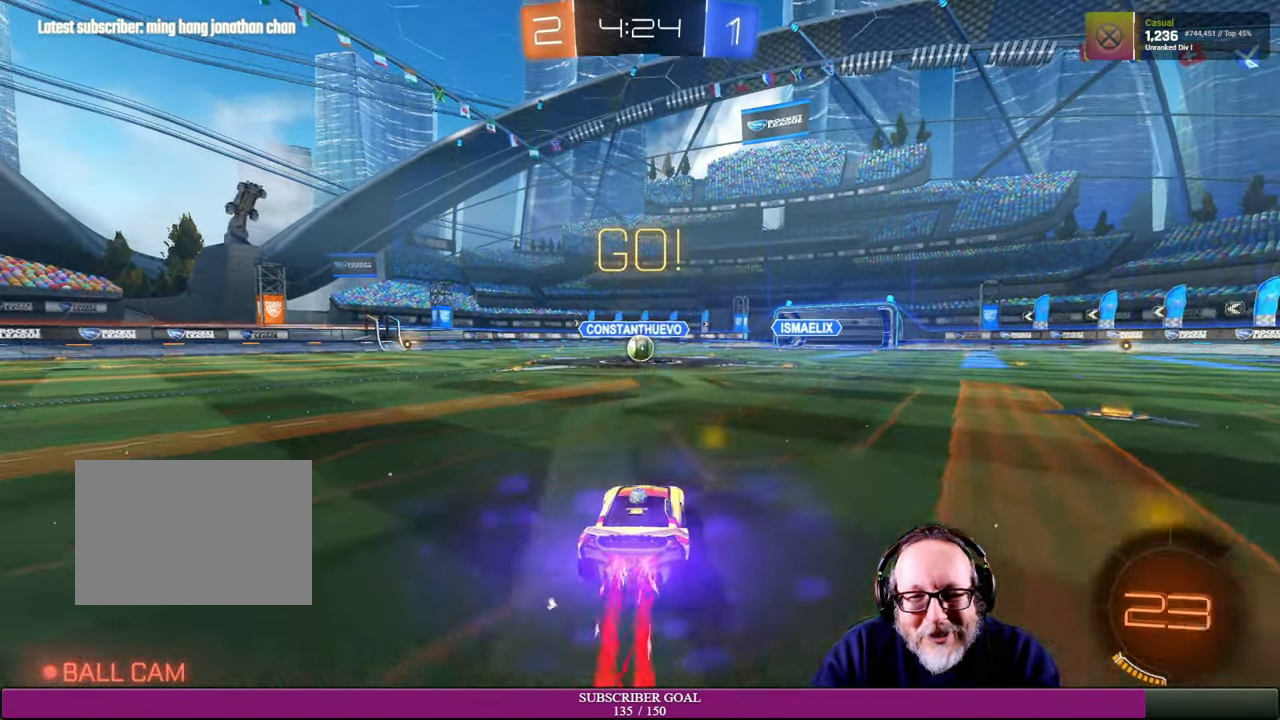
{"buttons": ["R2"], "left_stick": "up-left", "right_stick": "center", "events": [[134, "left_stick", "up-left"], [234, "R1", "up"], [267, "left_stick", "center"], [350, "left_stick", "up-left"]]}
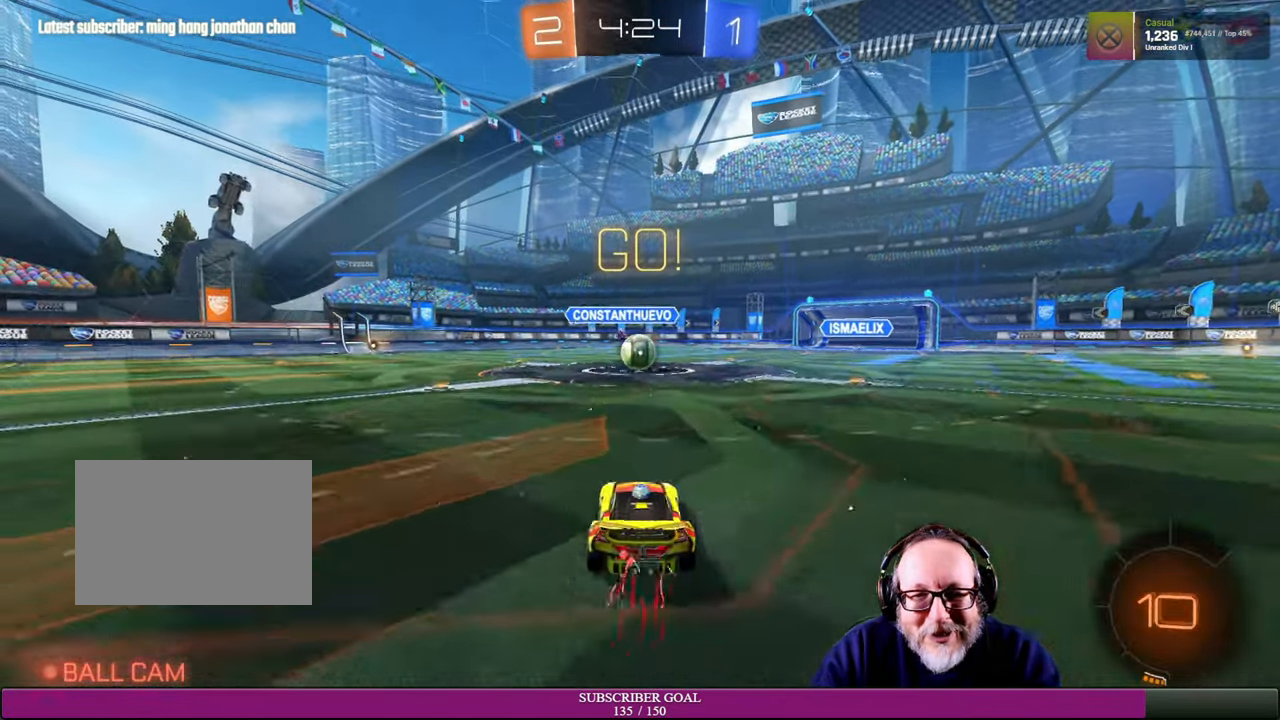
{"buttons": ["R2"], "left_stick": "up-right", "right_stick": "center", "events": [[67, "left_stick", "center"], [267, "left_stick", "right"], [384, "R1", "down"], [384, "left_stick", "up-right"], [417, "CROSS", "down"], [500, "CROSS", "up"], [500, "R1", "up"]]}
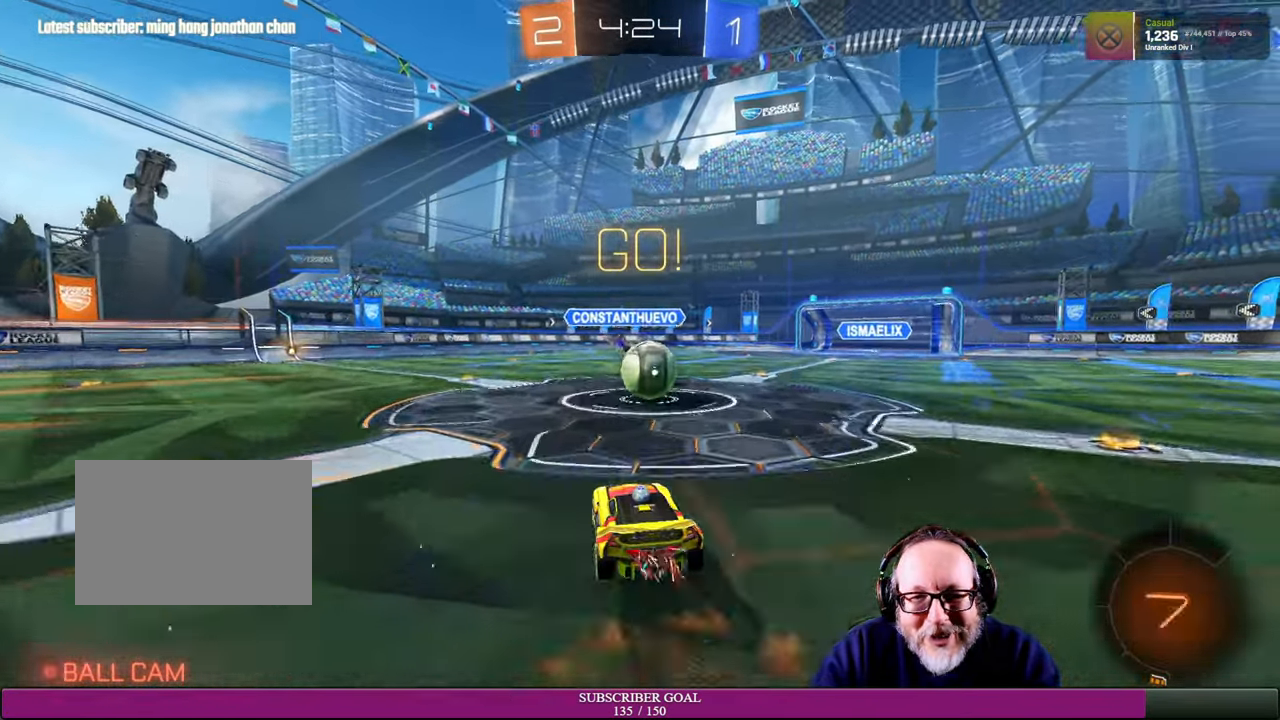
{"buttons": ["R2"], "left_stick": "up", "right_stick": "center"}
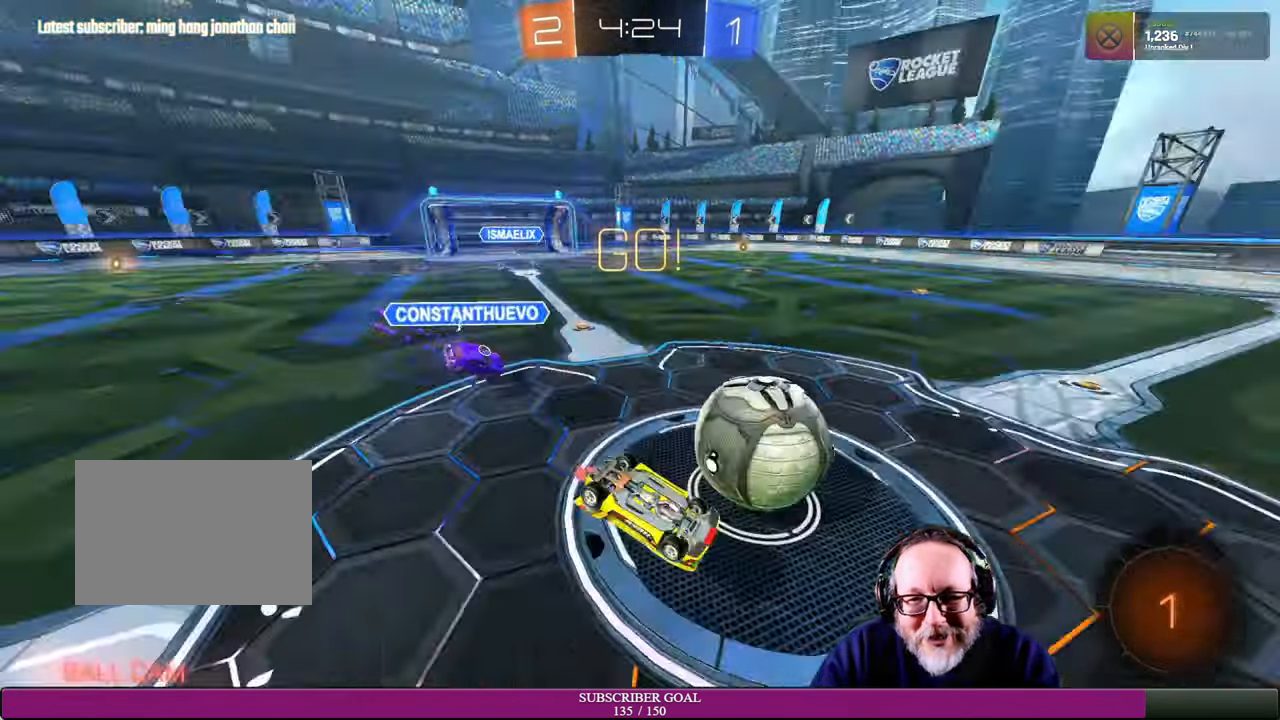
{"buttons": [], "left_stick": "left", "right_stick": "center", "events": [[134, "left_stick", "center"], [267, "R2", "up"], [267, "left_stick", "left"]]}
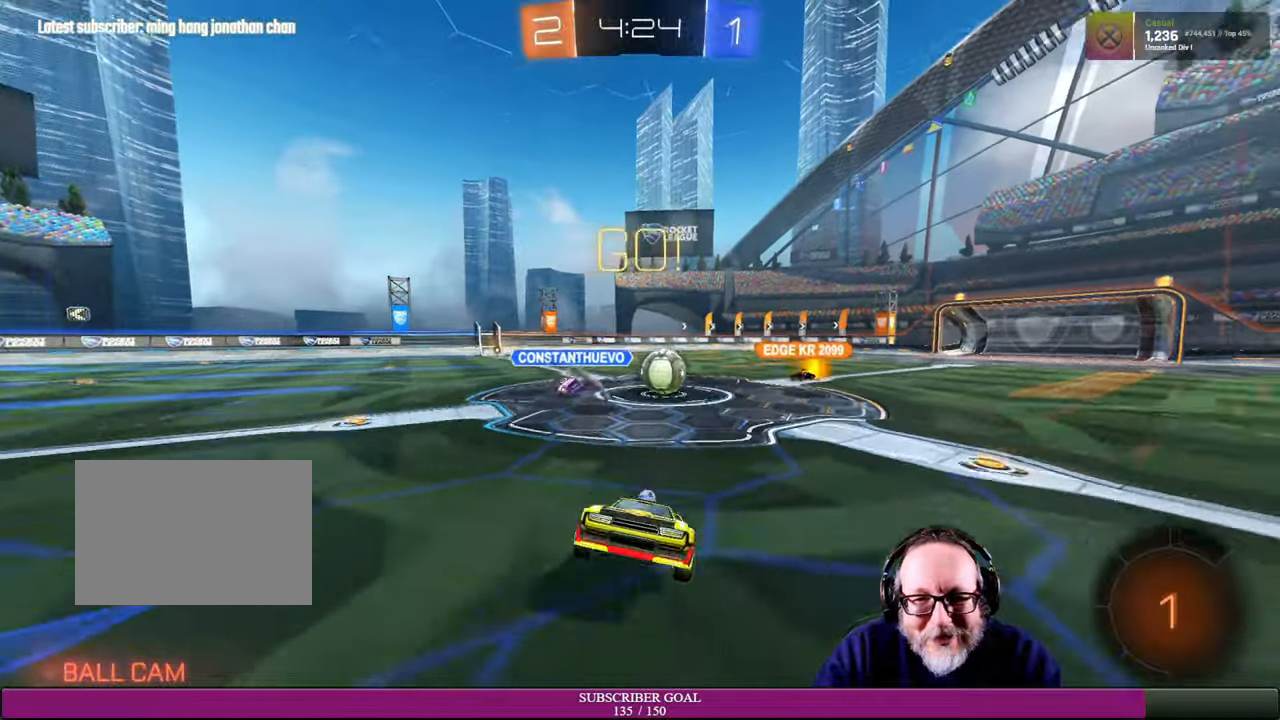
{"buttons": ["R2"], "left_stick": "left", "right_stick": "center", "events": [[116, "R2", "down"]]}
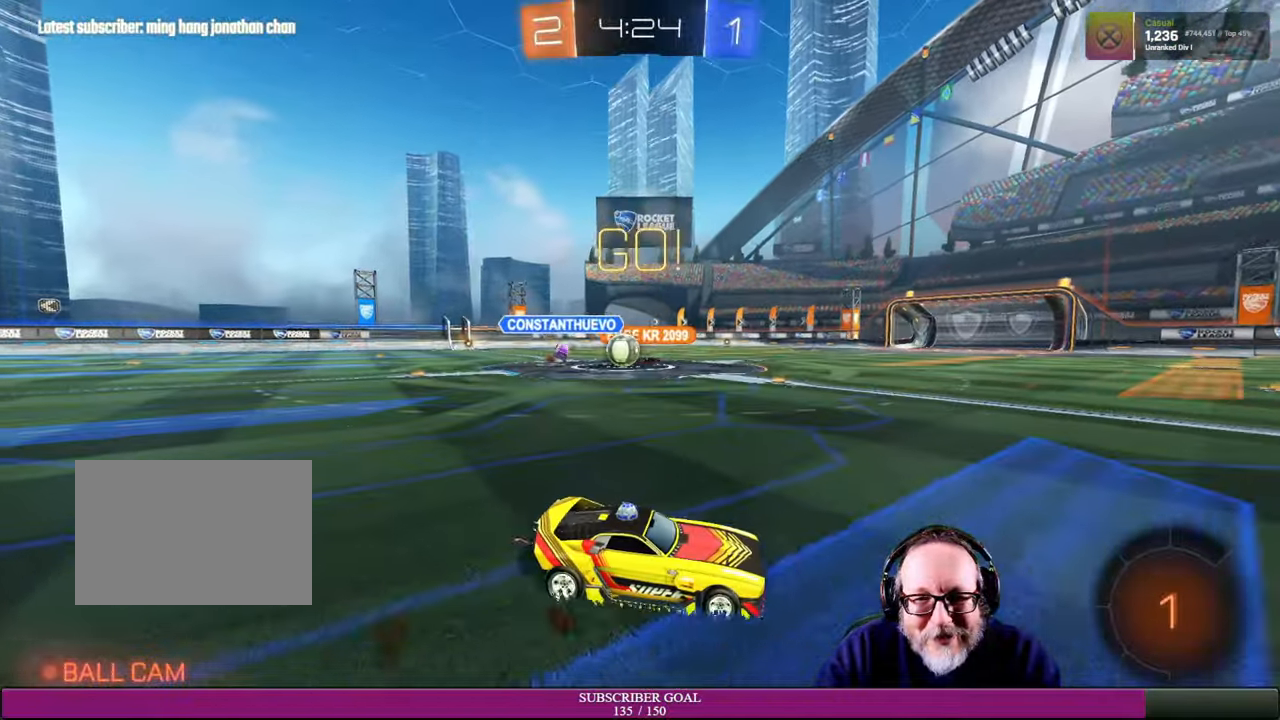
{"buttons": ["R2"], "left_stick": "center", "right_stick": "center", "events": [[183, "left_stick", "center"]]}
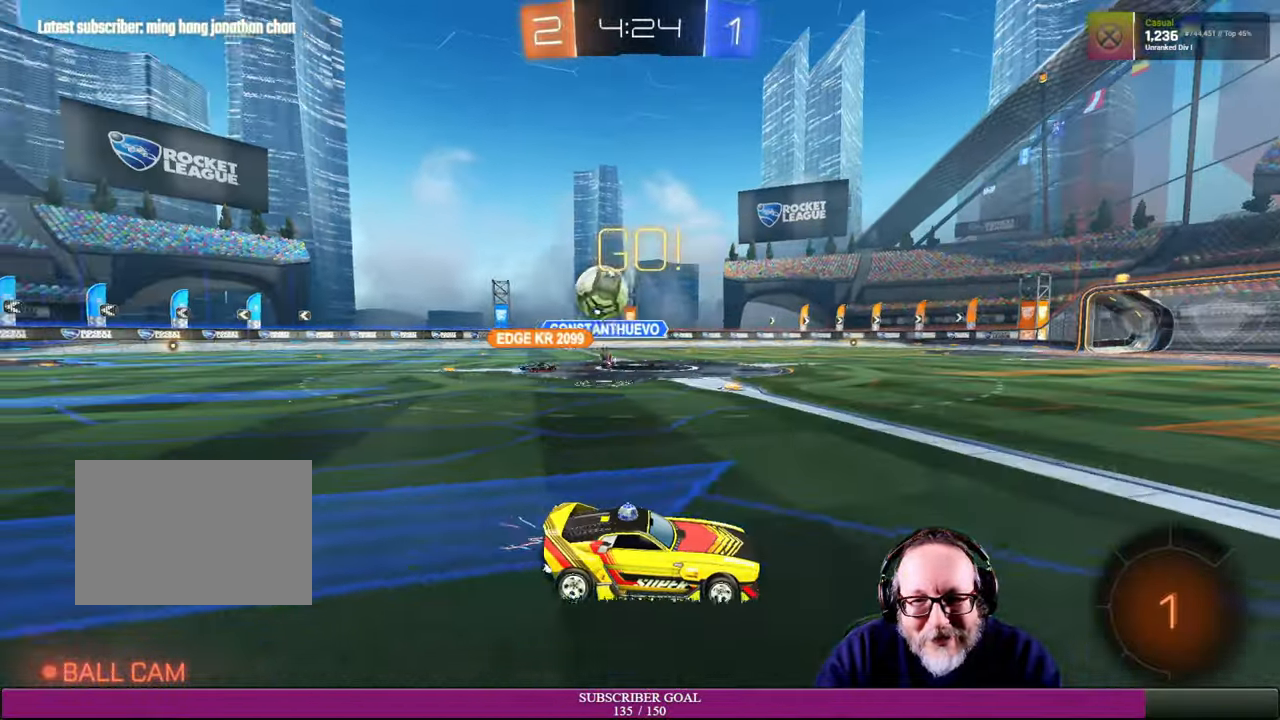
{"buttons": ["R2"], "left_stick": "right", "right_stick": "center", "events": [[16, "left_stick", "right"], [300, "left_stick", "center"], [350, "left_stick", "right"]]}
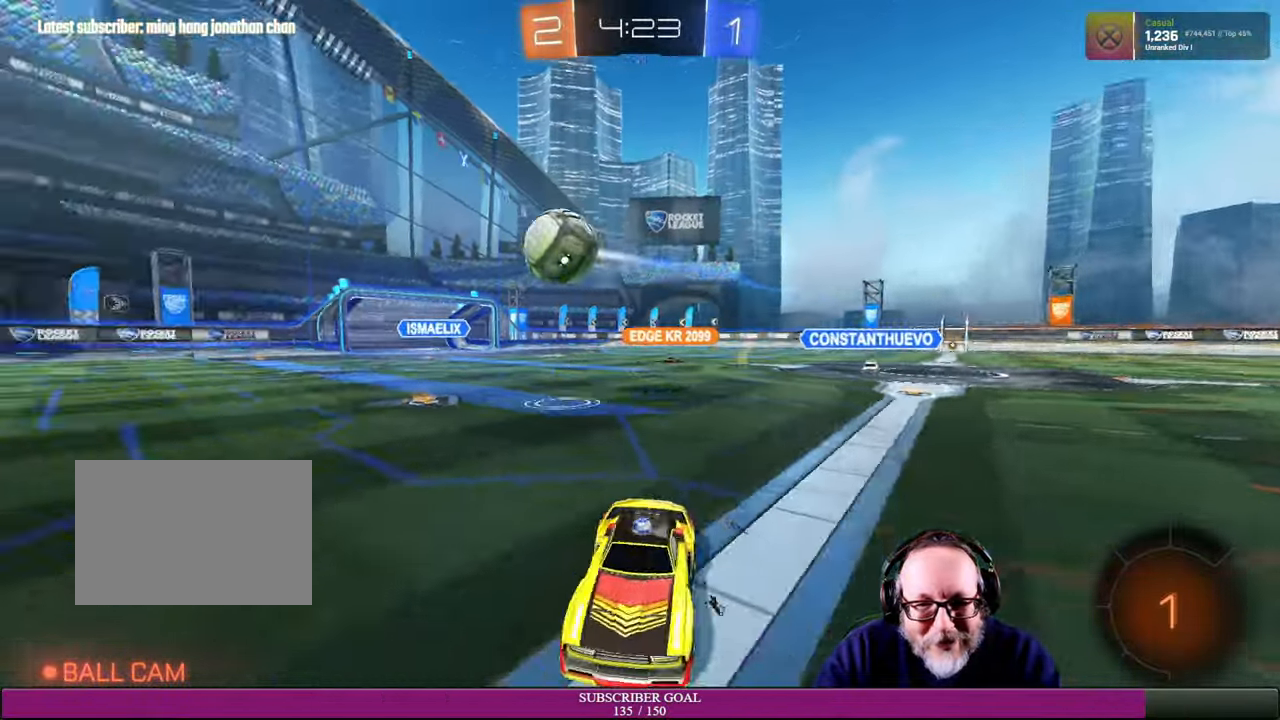
{"buttons": ["R2"], "left_stick": "down-right", "right_stick": "center"}